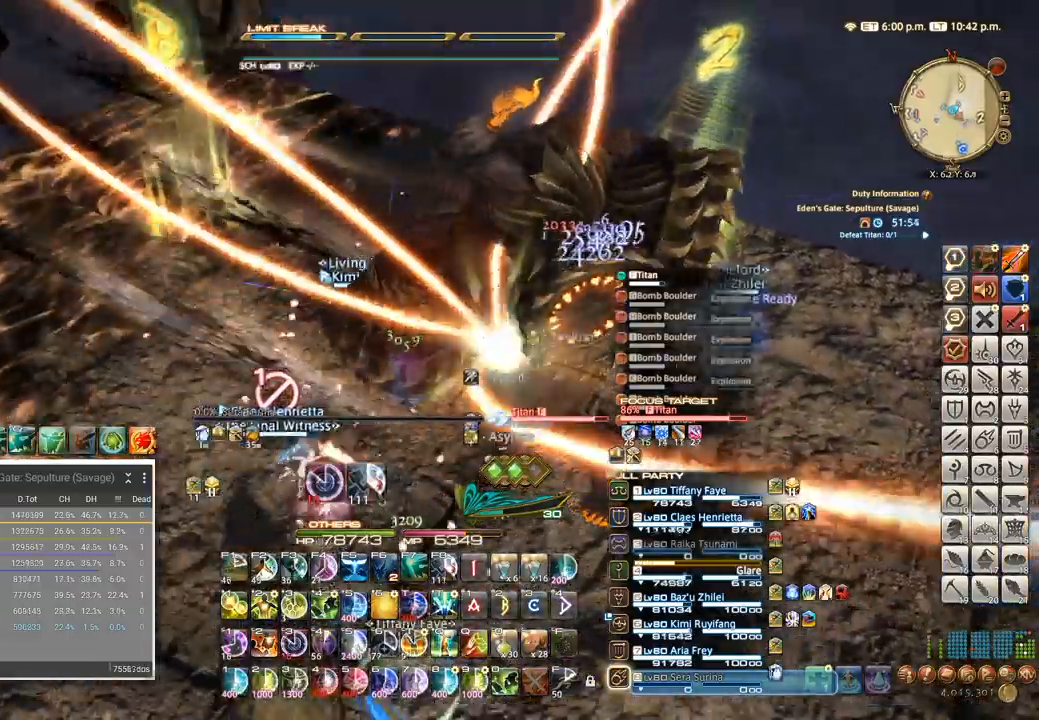
Gameplay with keyboard; each line is a JSON object with the keys held at the frame after it. "events" lists presses ("down") and releases ("up") of ".", "/", "0", "1", "2", "3", "4", "5", "6", "7", "8", "9", "a", "alt_l", "alt_r", "b", "backslash", "backspace", "c", "caps_lock", "comma", "ctrl_l", "ctrl_r", "d", "e", "equals", "escape", "f", "f1", "f10", "f11", "f12", "f2", "f3", "f4", "f5", "f6", "f7", "f8", "f9", "g", "h", "i", "j", "k", "l", "lbracket", "m", "minus", "n", "o", "p", "q", "quote", "r", "rbracket", "return", "s", "semicolon", "shift_l", "shift_r", "space", "super", "t", "tab", "tilde", "u", "v", "w", "x" and "y" between this image and that frame as [ms after this image, input, new state], when the widget could be followed in between. No other keys are recorded. Mouse input is not recorded. Not read: z.
{"keys": []}
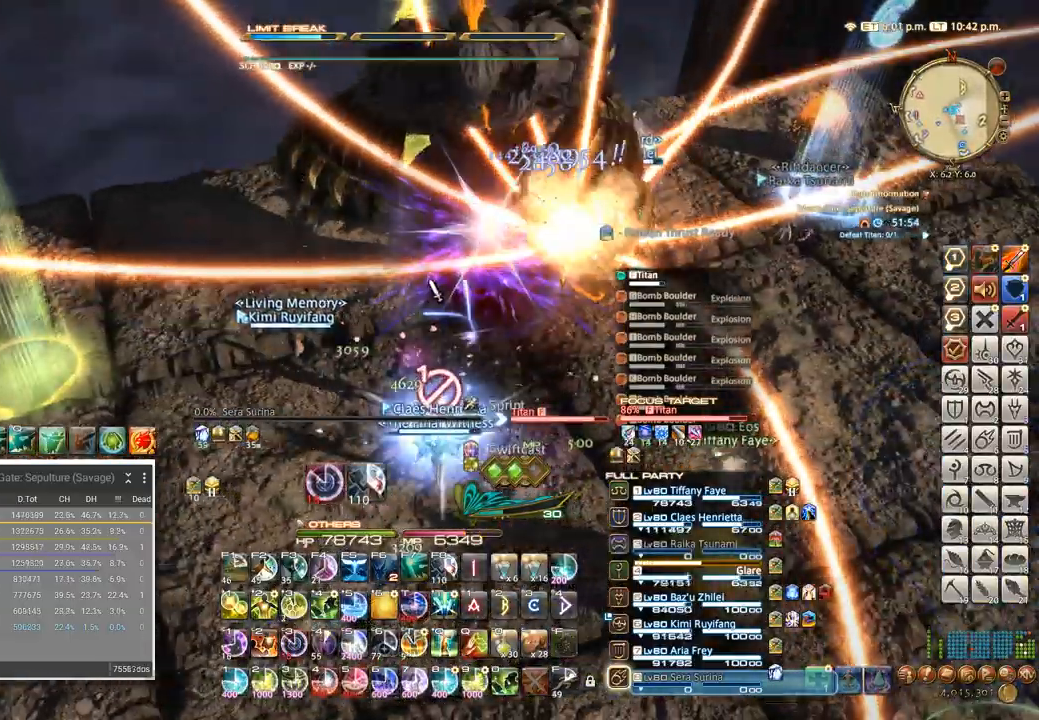
{"keys": ["d"]}
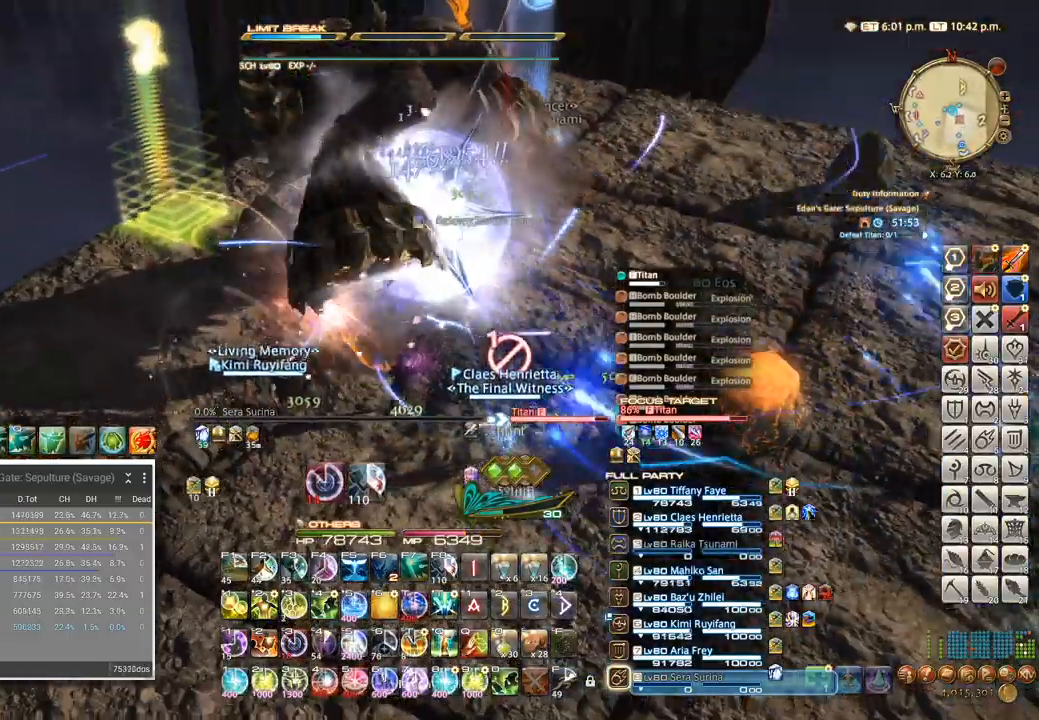
{"keys": [], "events": [[50, "d", "up"], [234, "d", "down"], [234, "w", "down"], [250, "w", "up"], [284, "d", "up"]]}
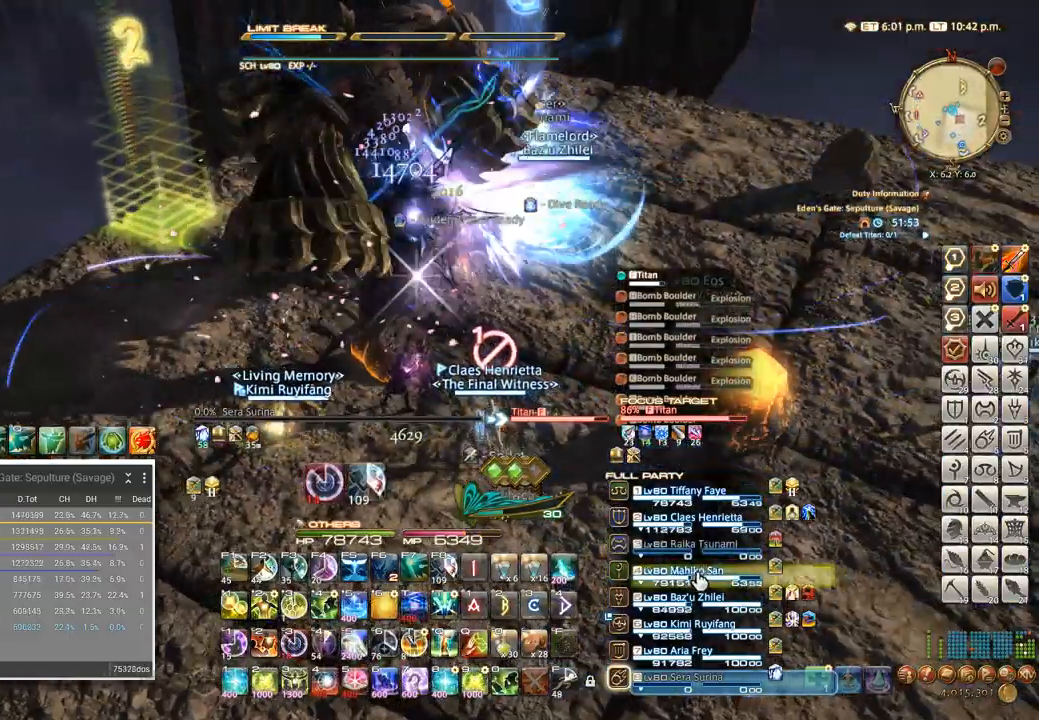
{"keys": []}
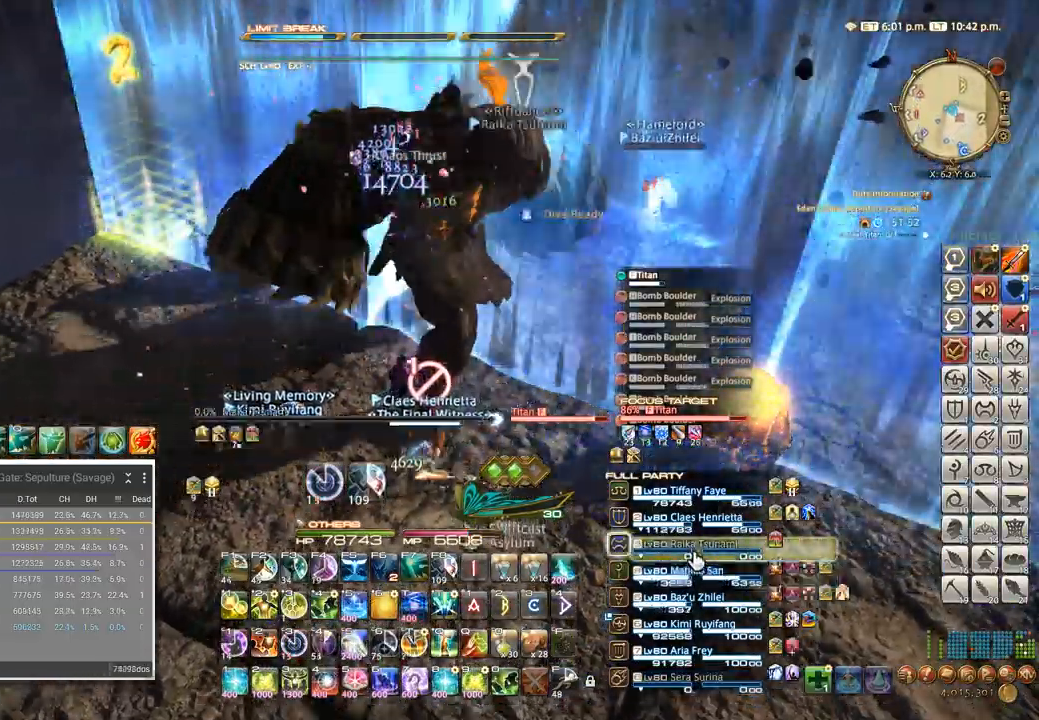
{"keys": ["a", "w"], "events": [[50, "a", "down"], [417, "w", "down"]]}